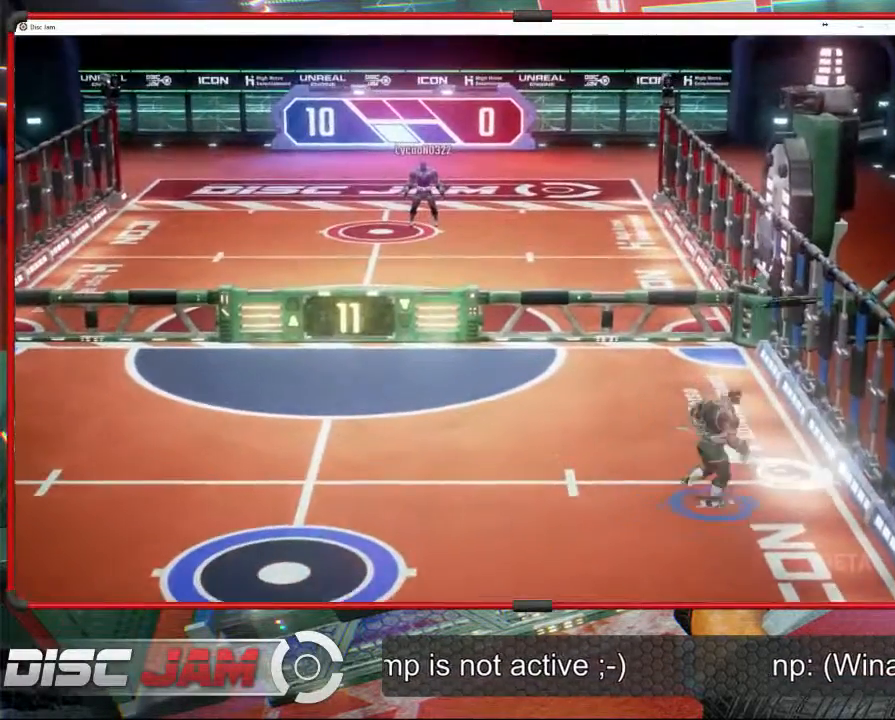
Gameplay with a controller (Xbox layout); each line is a JSON object with the inputs held at the frame after it. "events" lists button and stick changes between this image and that frame as [ms after this image, input, new state], when the widget could be followed in between. Not read: B right_stick.
{"buttons": ["A"], "left_stick": "up-left", "events": [[133, "left_stick", "up-left"], [167, "A", "down"], [267, "A", "up"], [333, "A", "down"]]}
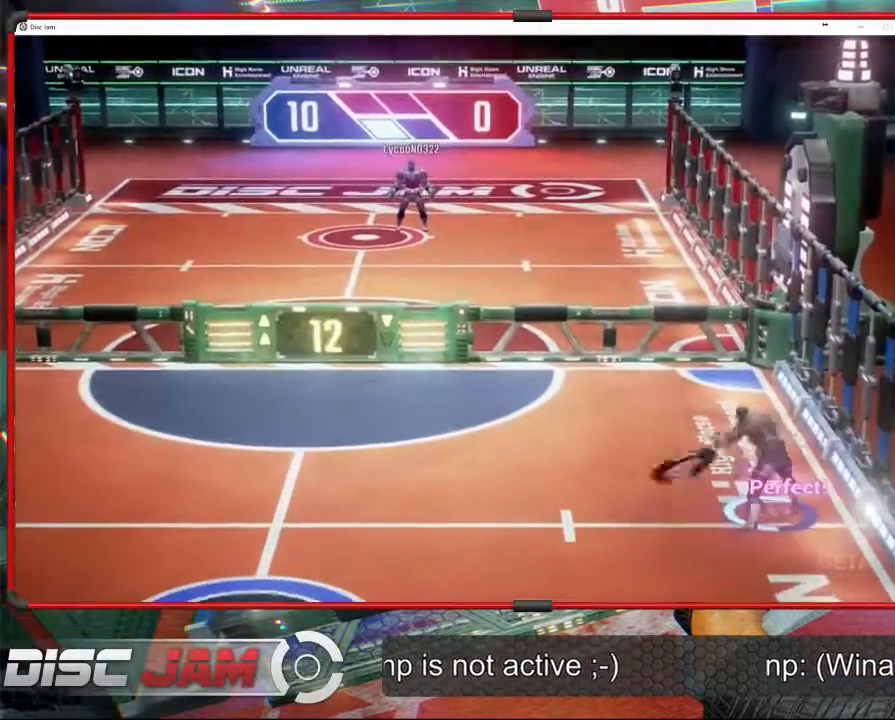
{"buttons": [], "left_stick": "left", "events": [[300, "A", "up"], [467, "left_stick", "left"]]}
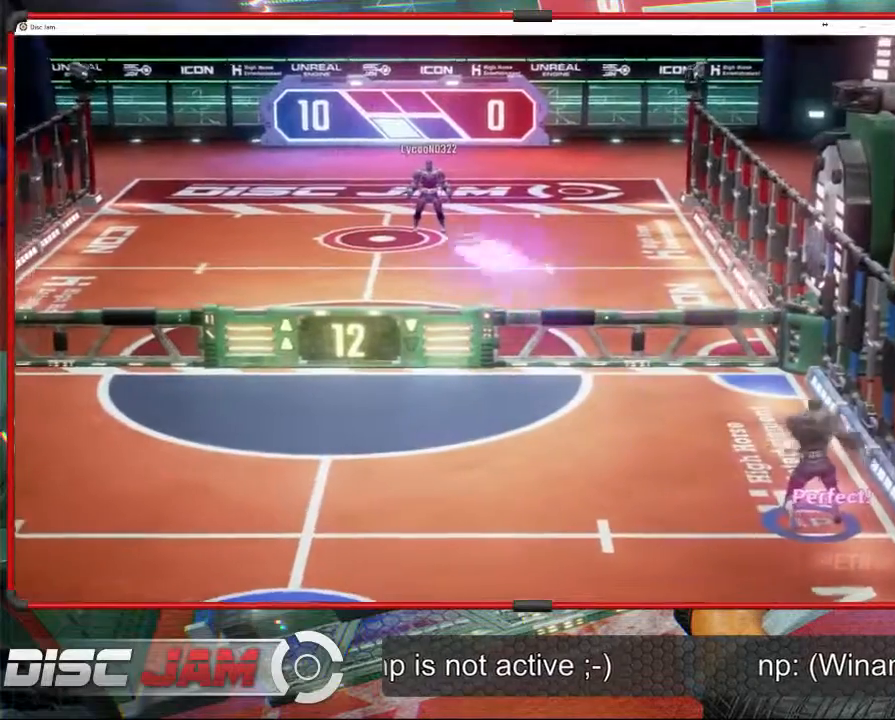
{"buttons": [], "left_stick": "down-left", "events": [[33, "left_stick", "down-left"], [200, "X", "down"], [433, "X", "up"]]}
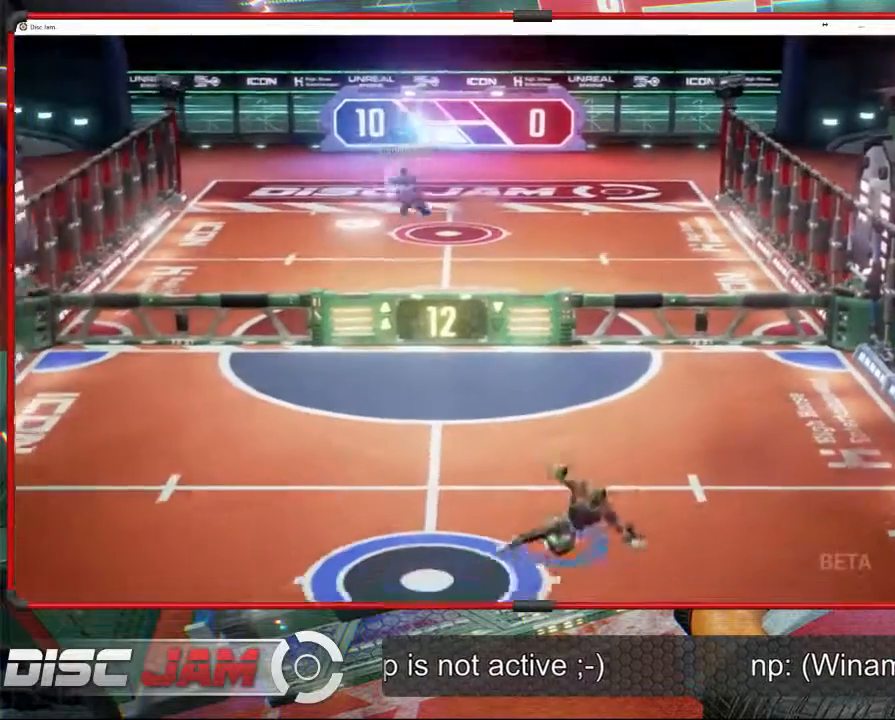
{"buttons": [], "left_stick": "center", "events": [[333, "left_stick", "left"], [467, "left_stick", "center"]]}
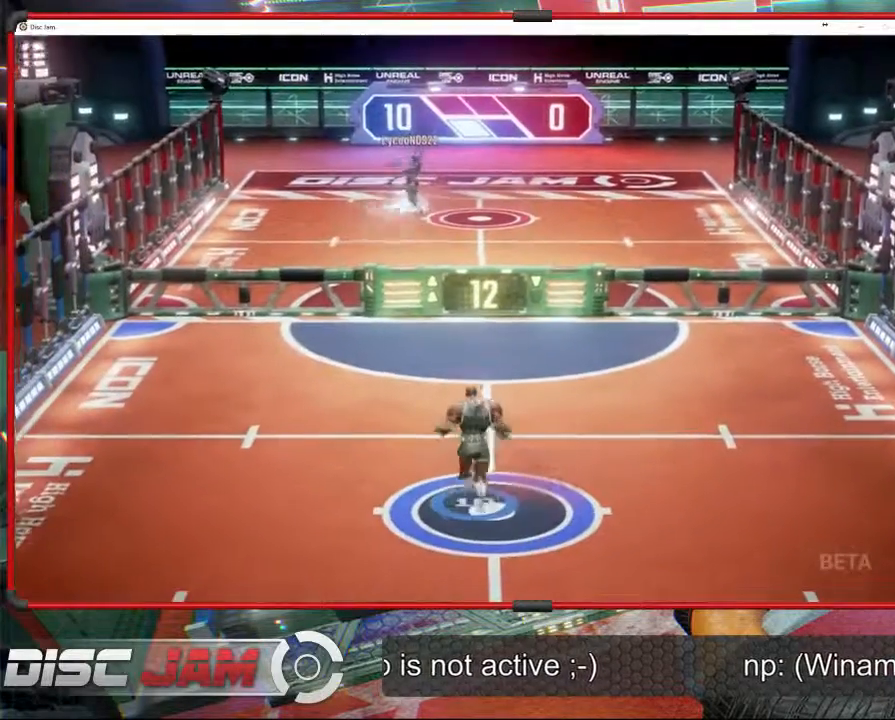
{"buttons": [], "left_stick": "down", "events": [[400, "left_stick", "down"]]}
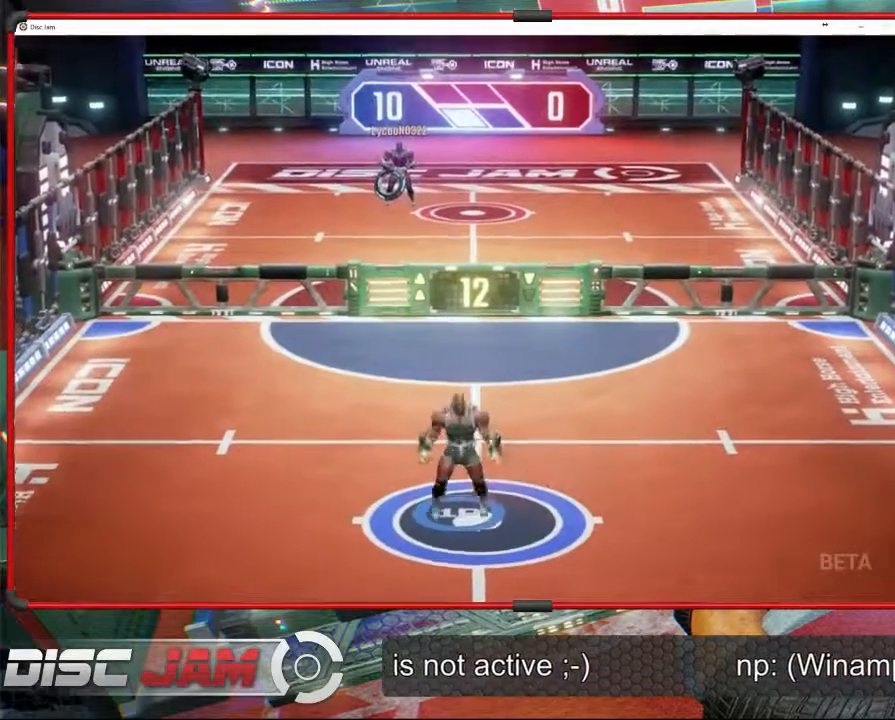
{"buttons": [], "left_stick": "center", "events": [[300, "left_stick", "center"]]}
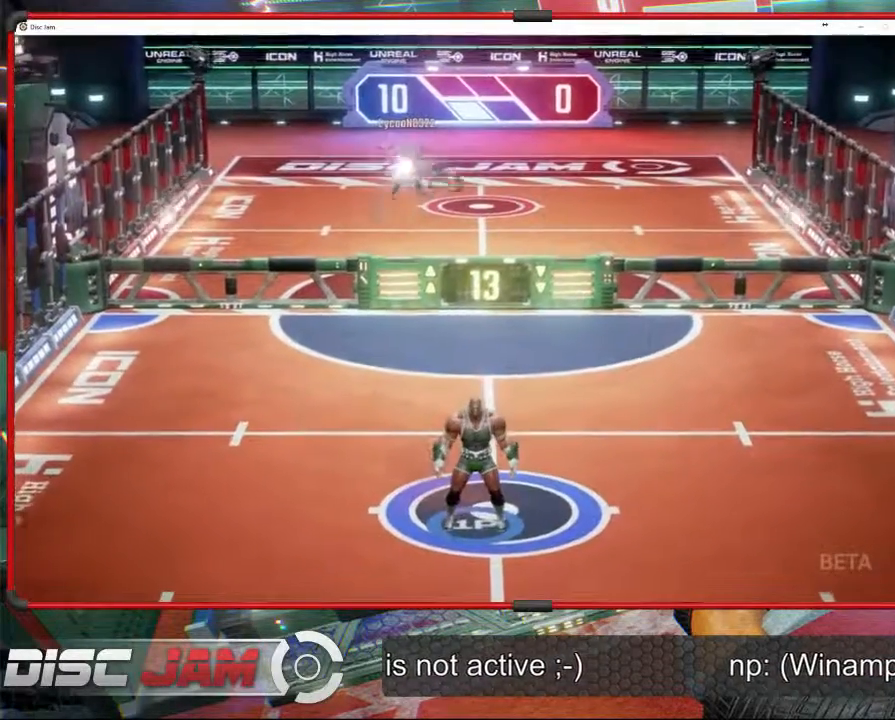
{"buttons": [], "left_stick": "left", "events": [[300, "left_stick", "left"]]}
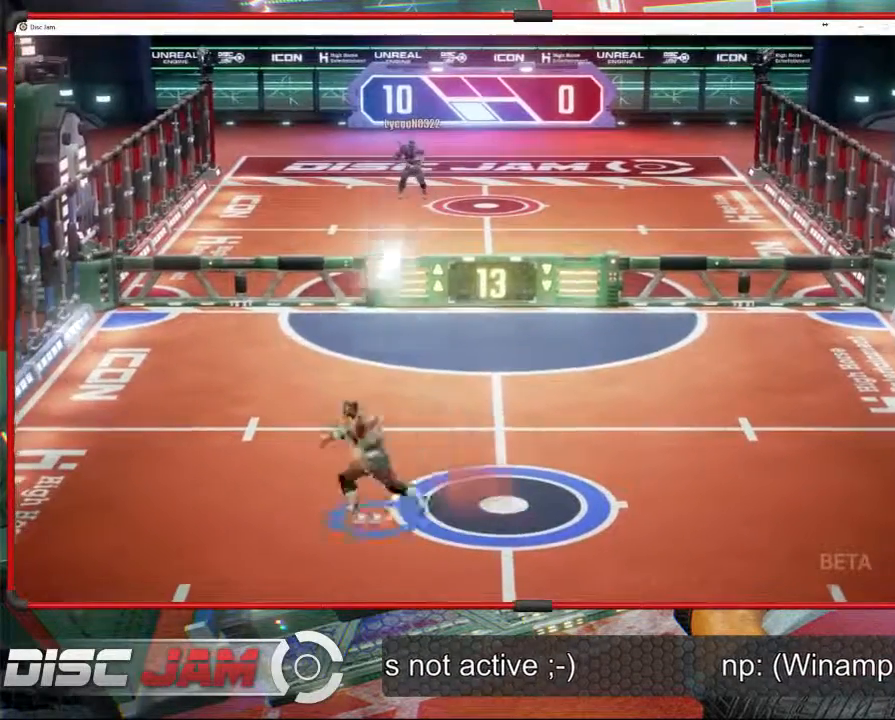
{"buttons": ["A"], "left_stick": "up-left", "events": [[167, "left_stick", "up-right"], [367, "A", "down"], [433, "A", "up"], [467, "A", "down"], [467, "left_stick", "up-left"]]}
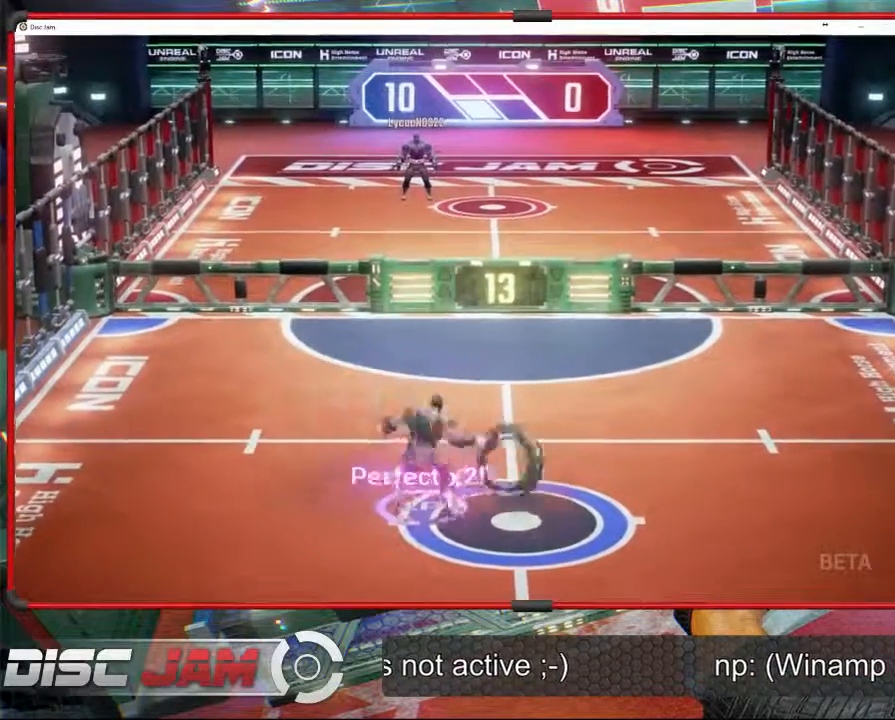
{"buttons": [], "left_stick": "center", "events": [[333, "A", "up"], [467, "left_stick", "center"]]}
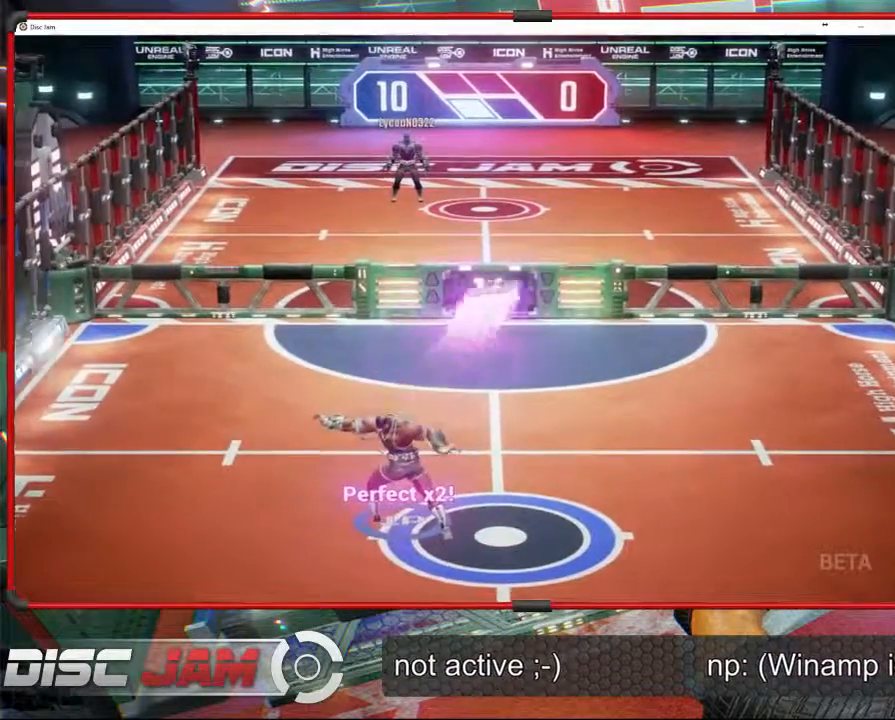
{"buttons": [], "left_stick": "down-right", "events": [[133, "left_stick", "down"], [300, "left_stick", "down-right"]]}
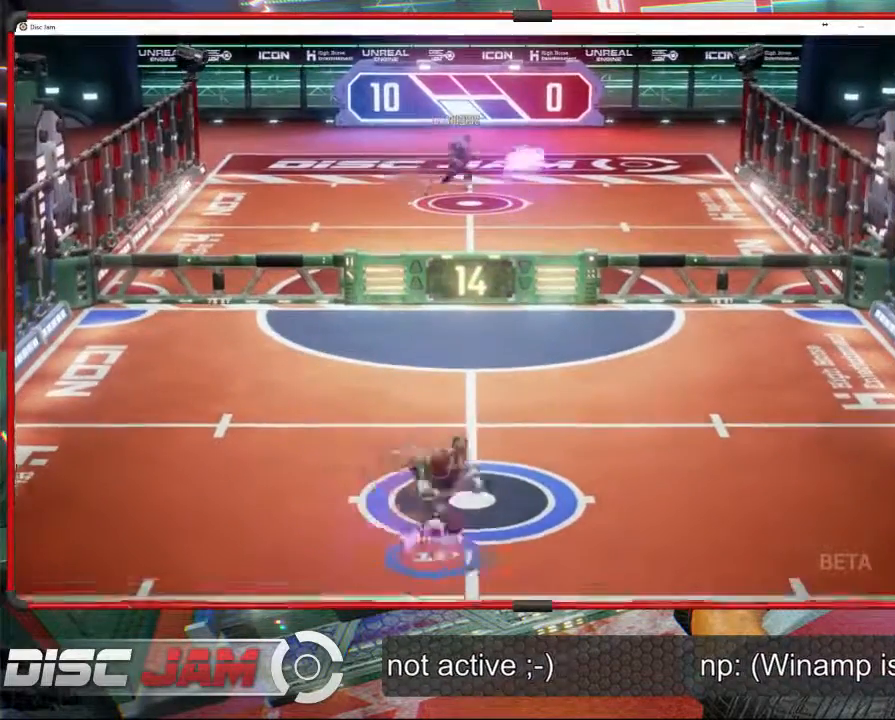
{"buttons": [], "left_stick": "center", "events": [[133, "left_stick", "center"]]}
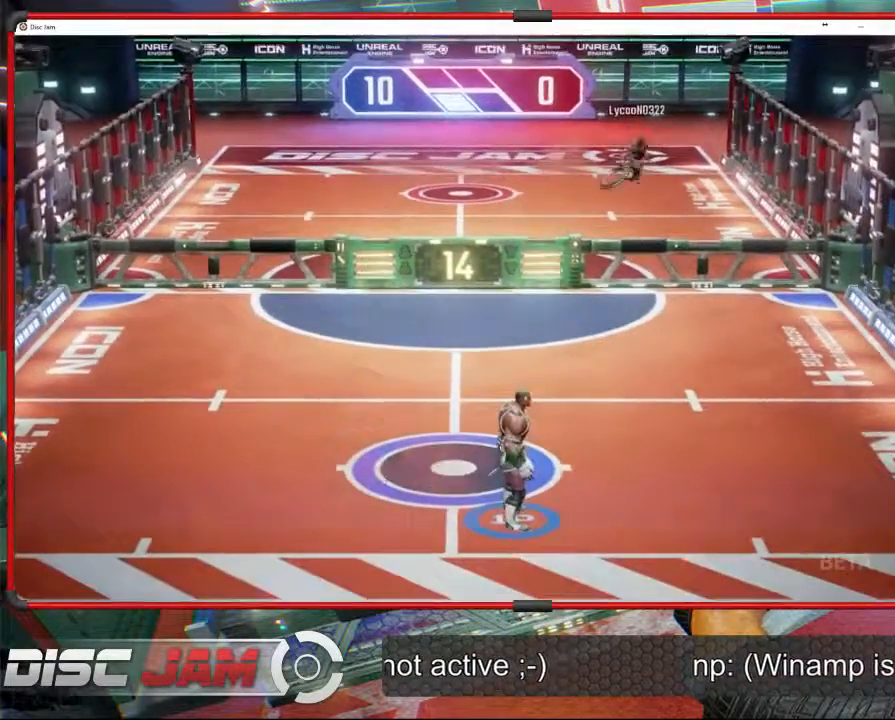
{"buttons": [], "left_stick": "center", "events": []}
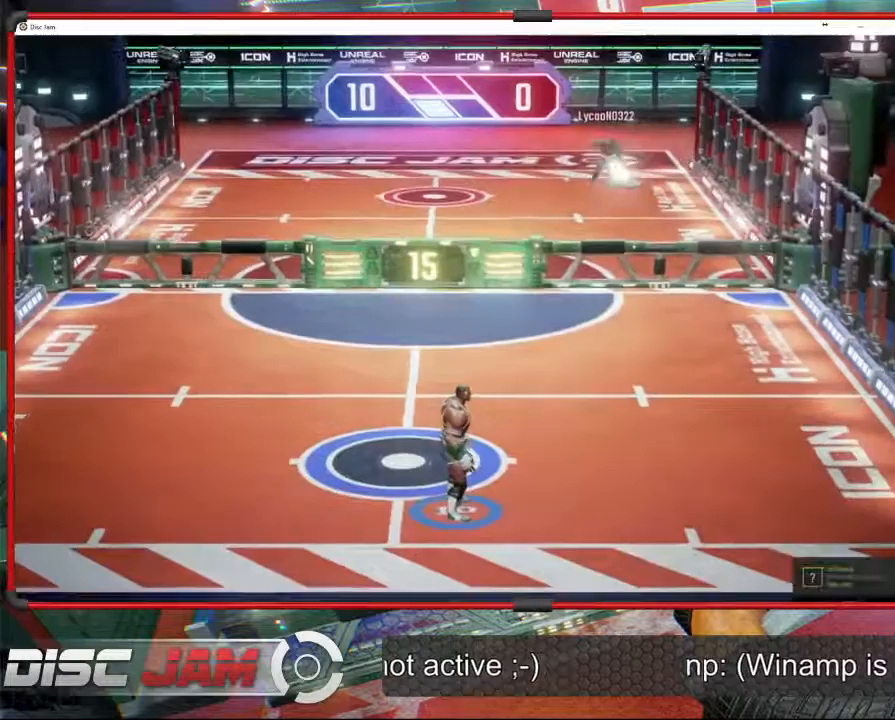
{"buttons": [], "left_stick": "right", "events": [[167, "left_stick", "right"]]}
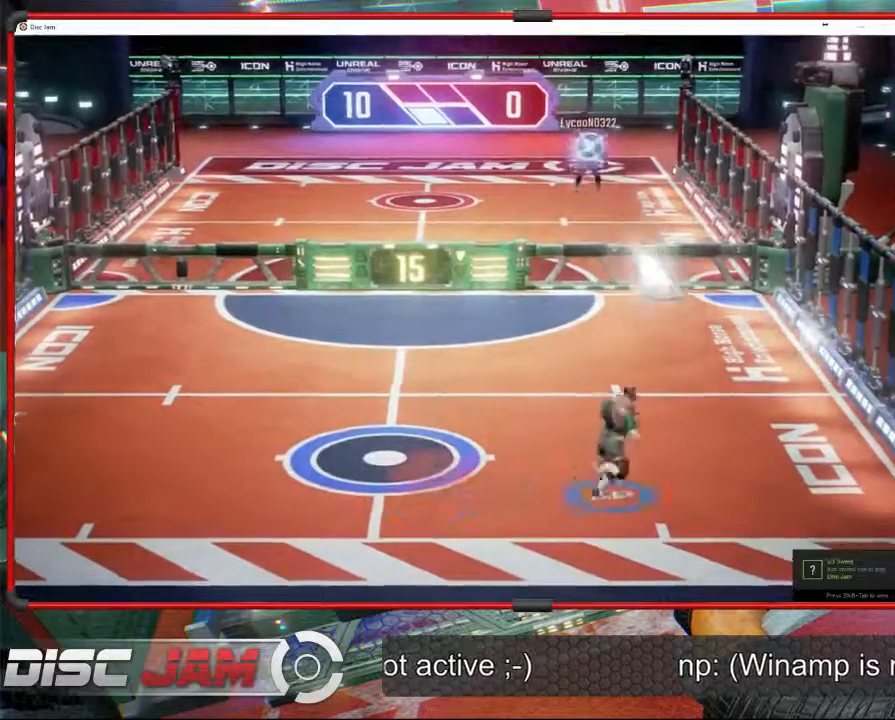
{"buttons": [], "left_stick": "left", "events": [[233, "left_stick", "left"]]}
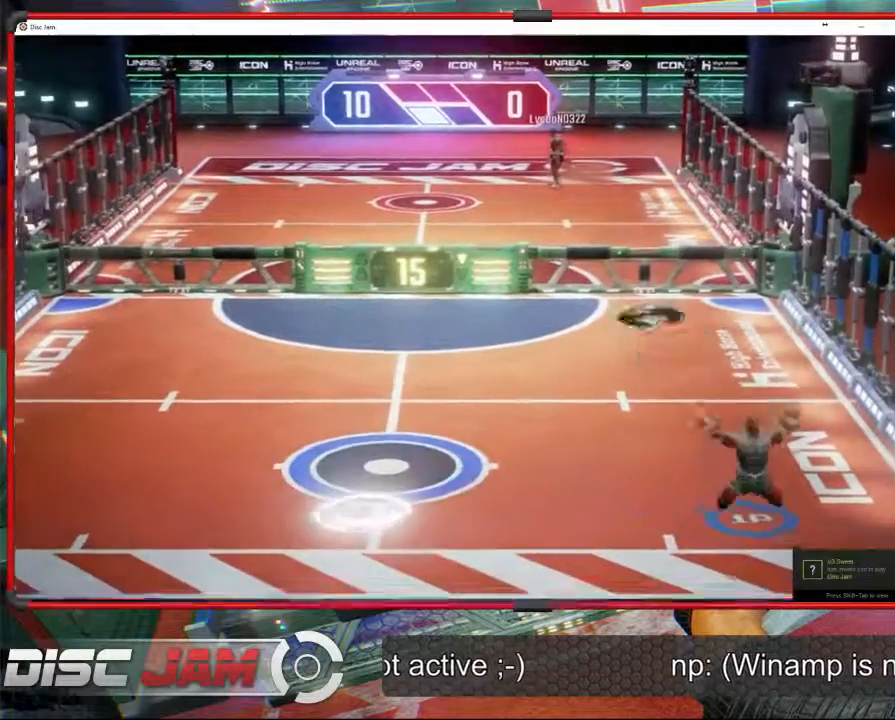
{"buttons": [], "left_stick": "left", "events": []}
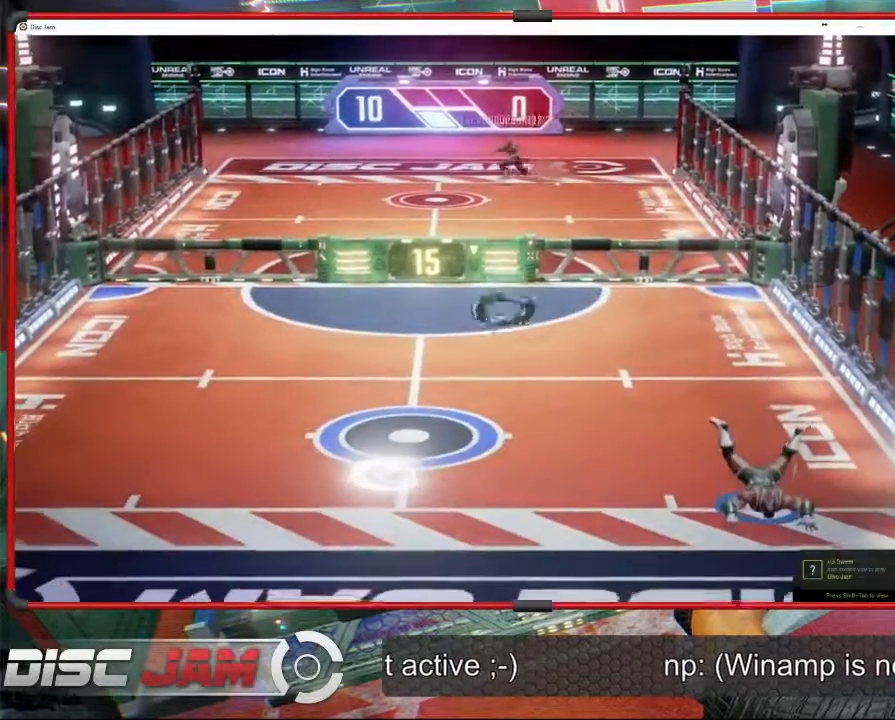
{"buttons": [], "left_stick": "center", "events": [[100, "left_stick", "center"]]}
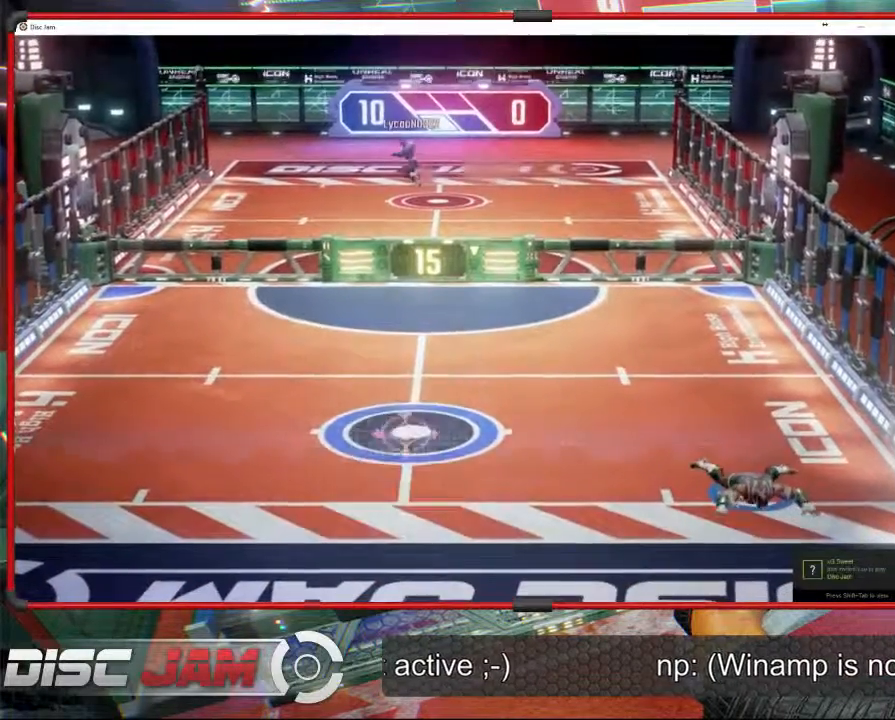
{"buttons": [], "left_stick": "center", "events": []}
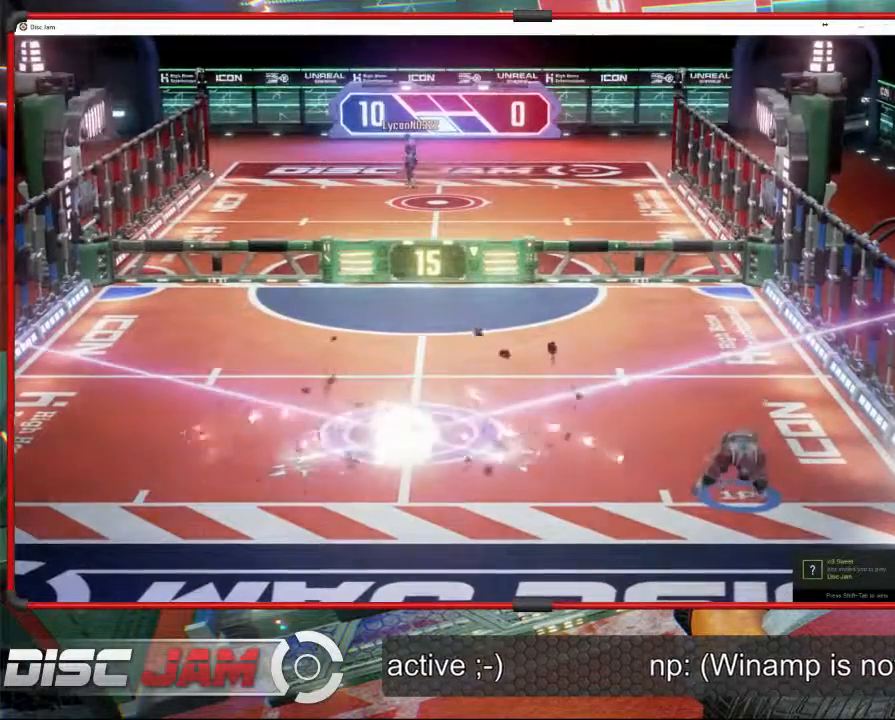
{"buttons": ["A"], "left_stick": "center", "events": [[333, "A", "down"]]}
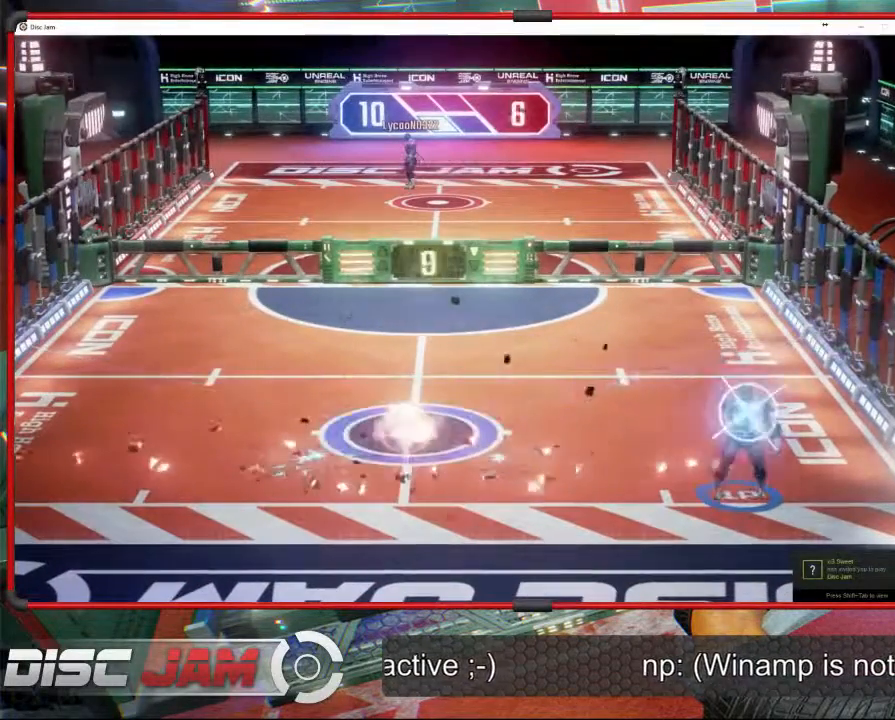
{"buttons": ["A"], "left_stick": "center", "events": []}
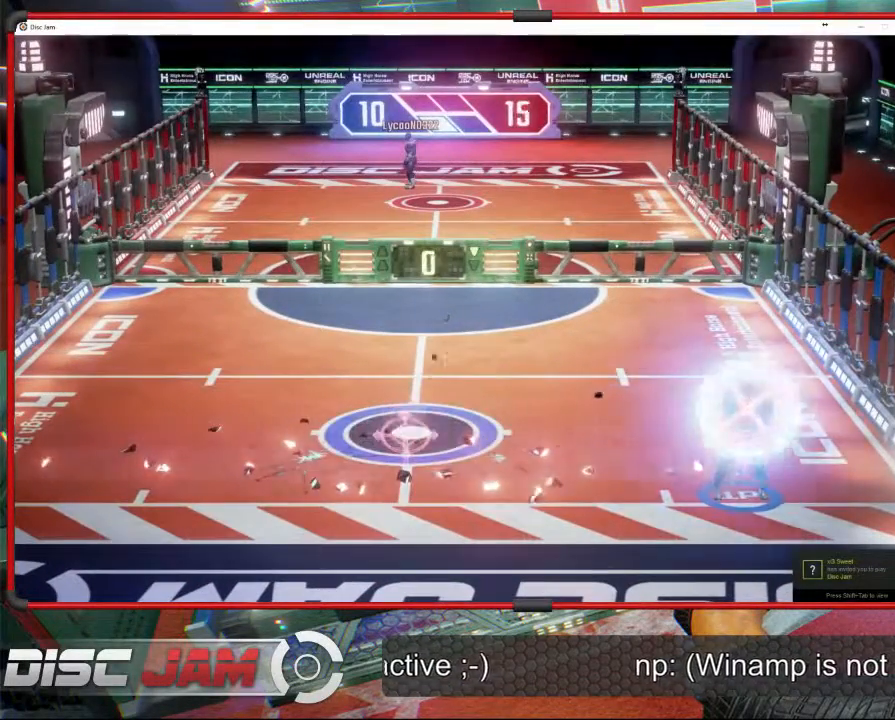
{"buttons": [], "left_stick": "center", "events": [[200, "A", "up"]]}
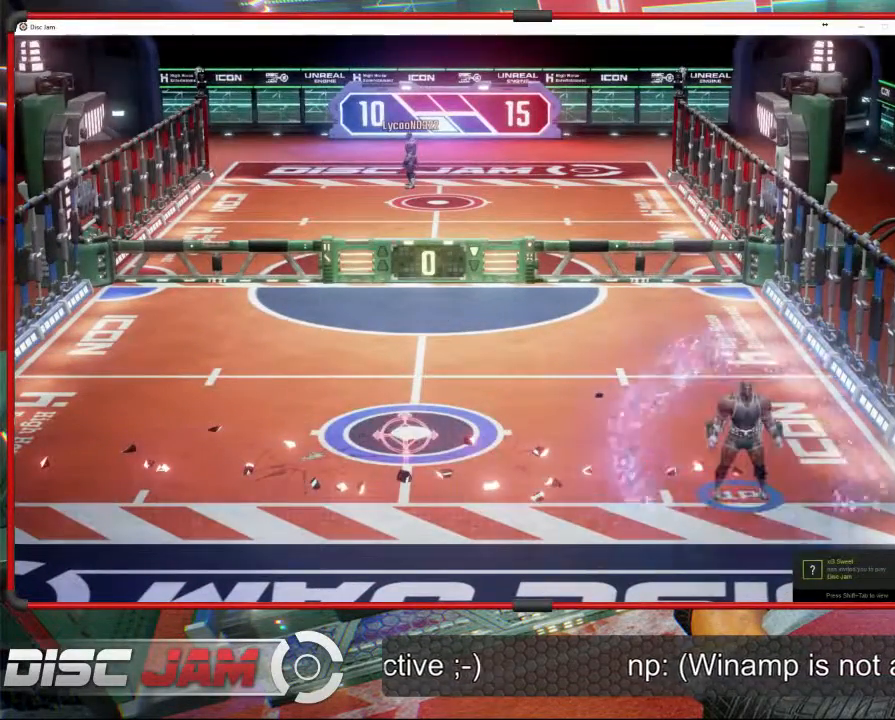
{"buttons": [], "left_stick": "center", "events": []}
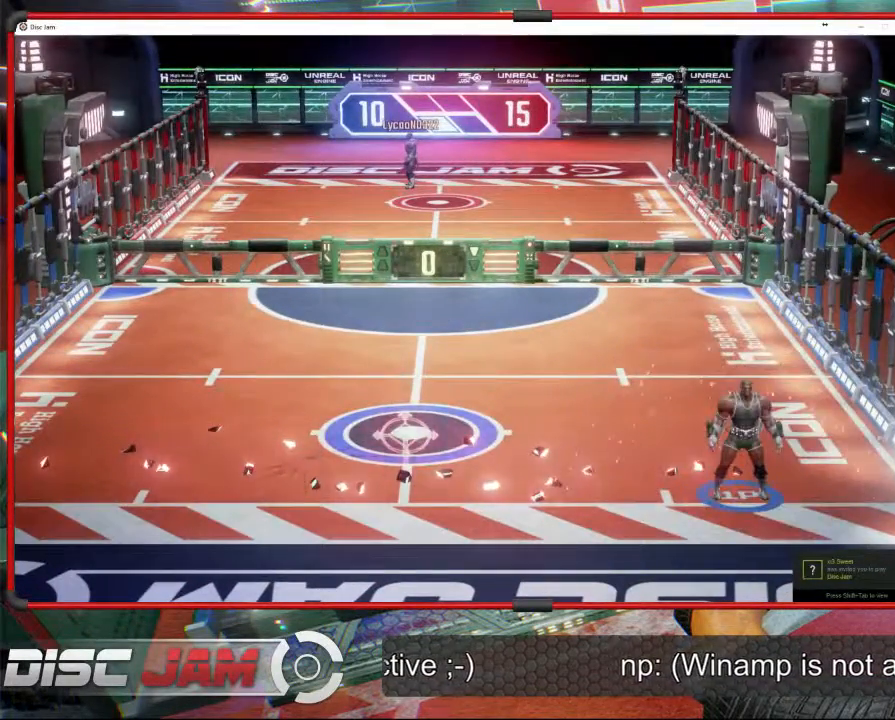
{"buttons": ["DPAD_LEFT"], "left_stick": "center", "events": [[500, "DPAD_LEFT", "down"]]}
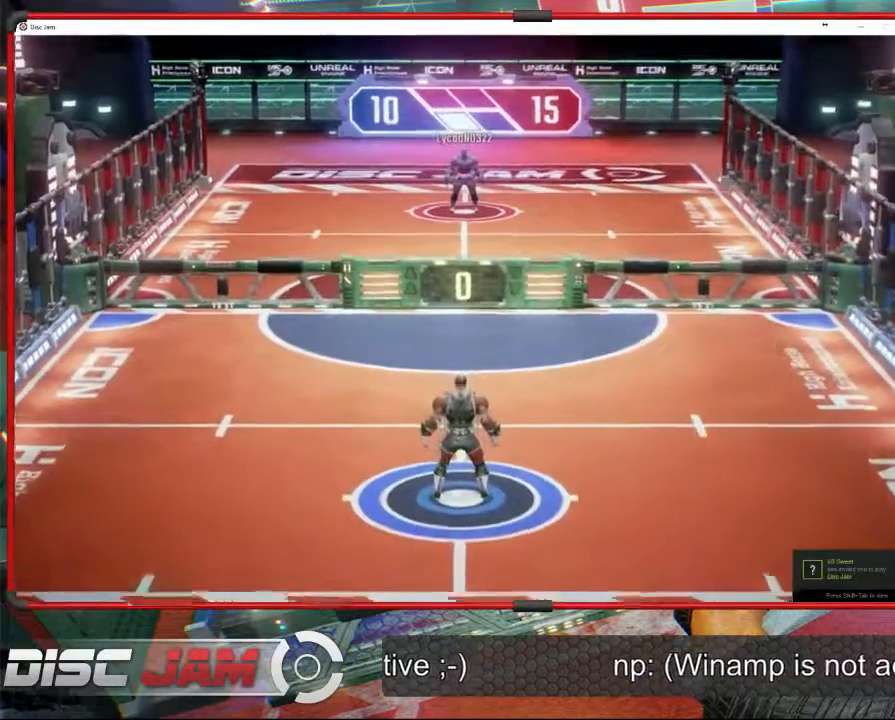
{"buttons": [], "left_stick": "center", "events": [[100, "DPAD_LEFT", "up"], [200, "DPAD_RIGHT", "down"], [333, "DPAD_RIGHT", "up"]]}
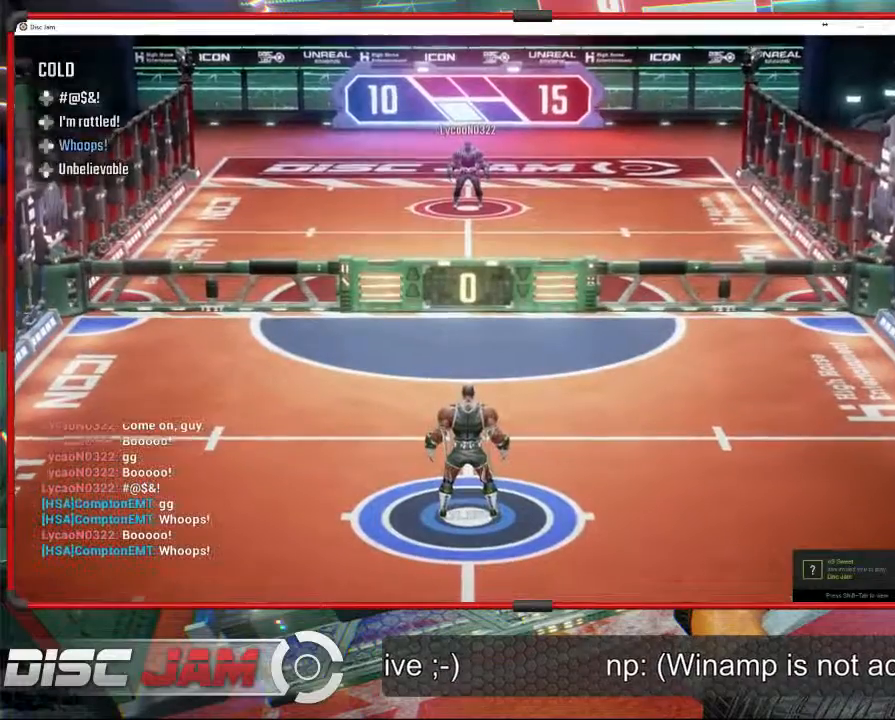
{"buttons": ["A"], "left_stick": "up", "events": [[300, "left_stick", "up"], [400, "A", "down"]]}
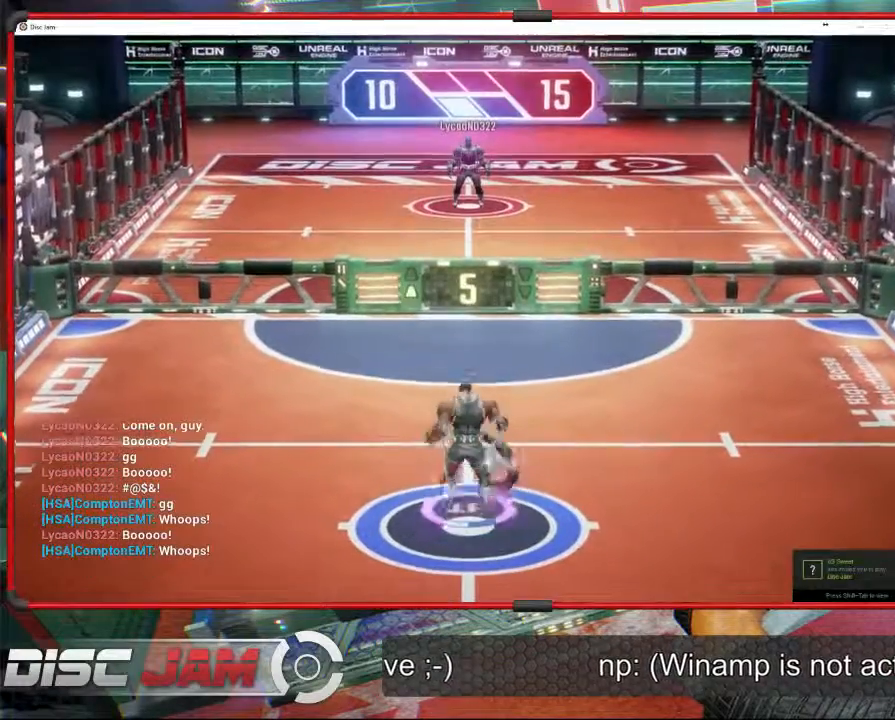
{"buttons": ["A"], "left_stick": "up", "events": []}
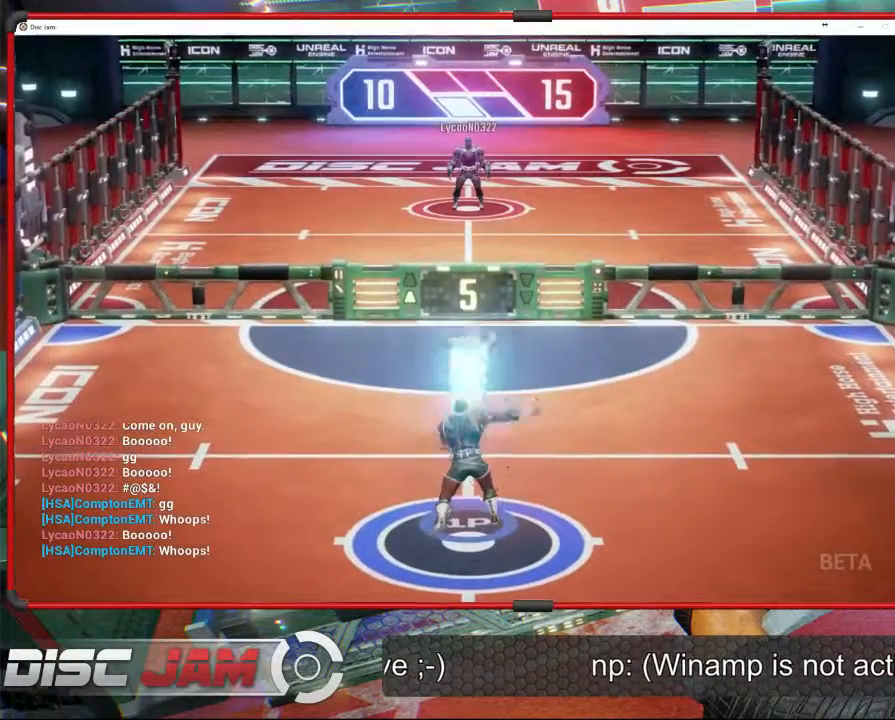
{"buttons": [], "left_stick": "down", "events": [[167, "A", "up"], [167, "left_stick", "down"]]}
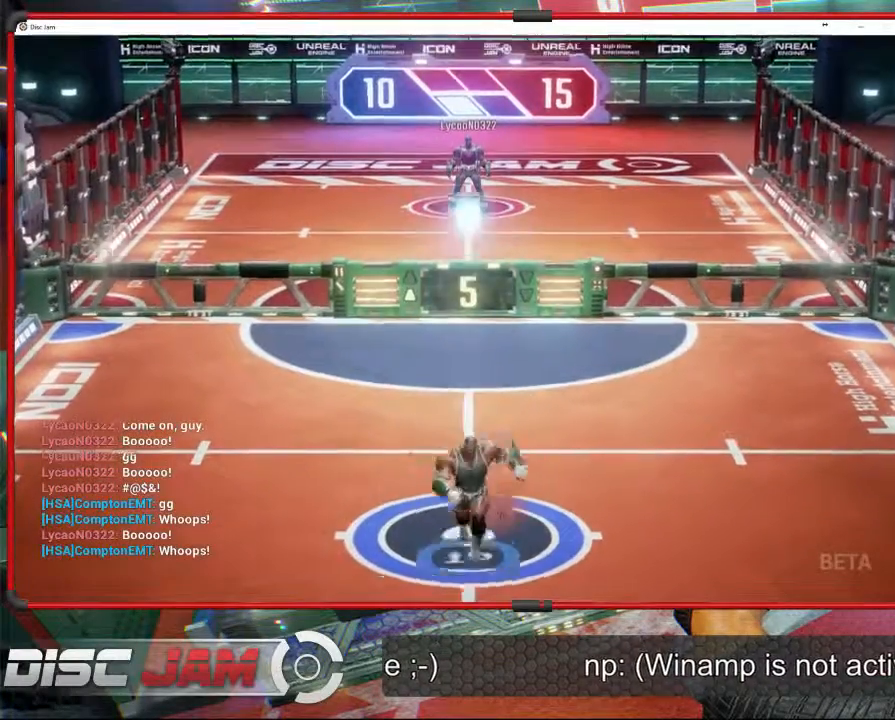
{"buttons": [], "left_stick": "center", "events": [[367, "left_stick", "center"]]}
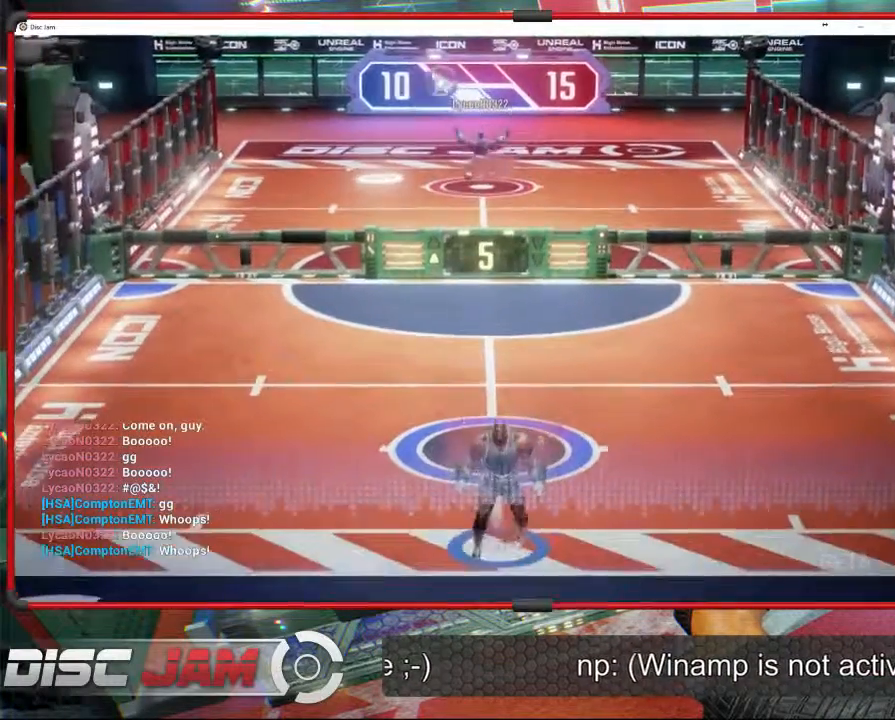
{"buttons": [], "left_stick": "center", "events": []}
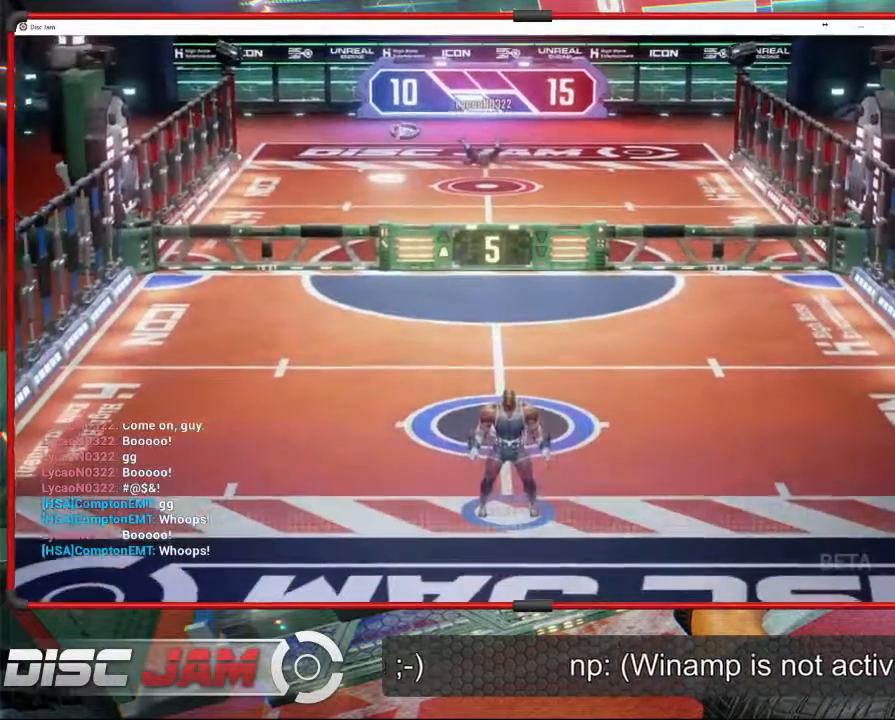
{"buttons": [], "left_stick": "up", "events": [[300, "left_stick", "up"]]}
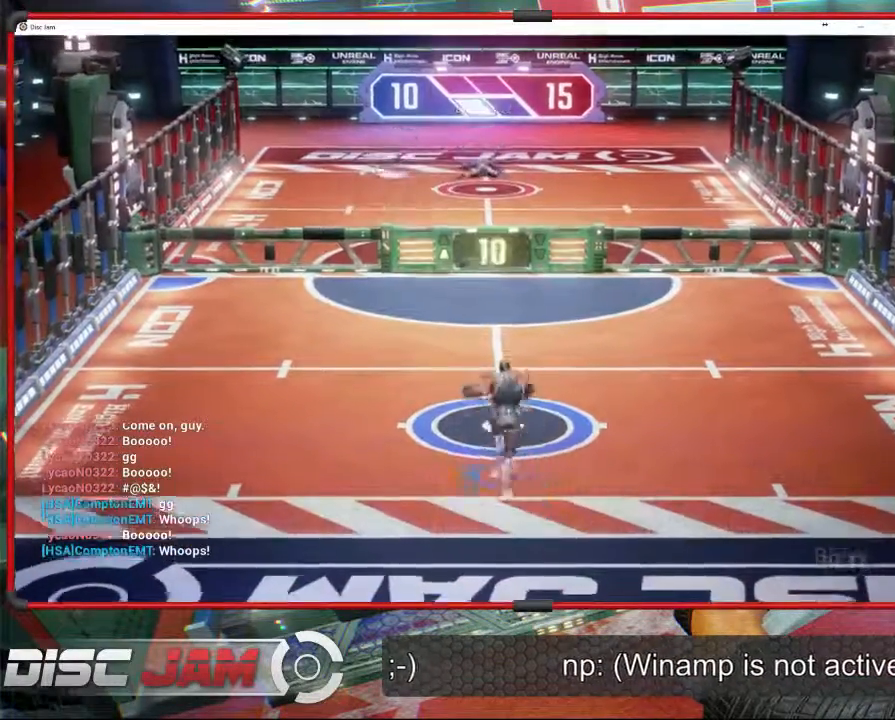
{"buttons": [], "left_stick": "up", "events": []}